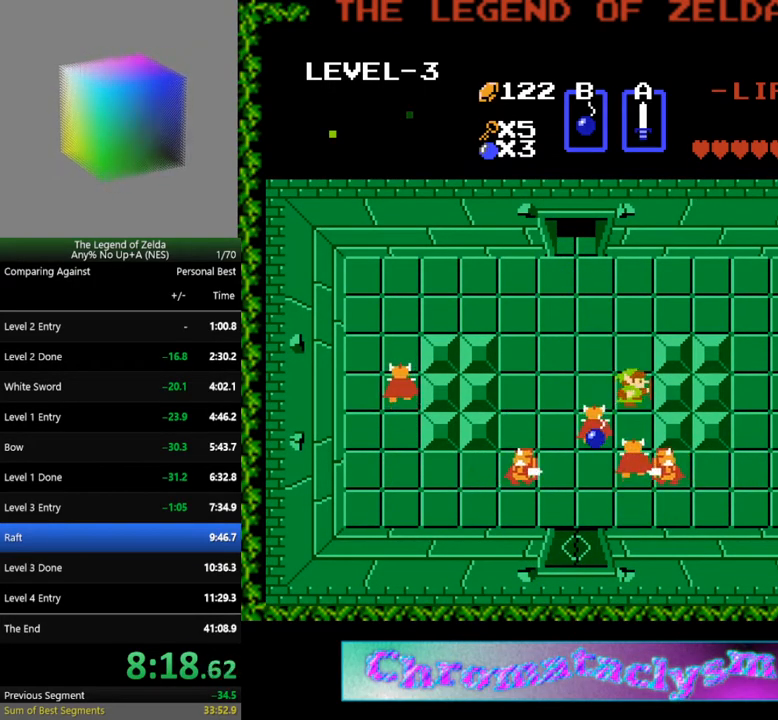
Gameplay with a controller (Nintendo layout); each line is a JSON object with the inputs held at the frame after it. "events" lists button and stick changes between this image and that frame as [ms after this image, input, new state], when the widget could be followed in between. Not read: L3 R3.
{"buttons": [], "events": [[50, "DPAD_RIGHT", "up"]]}
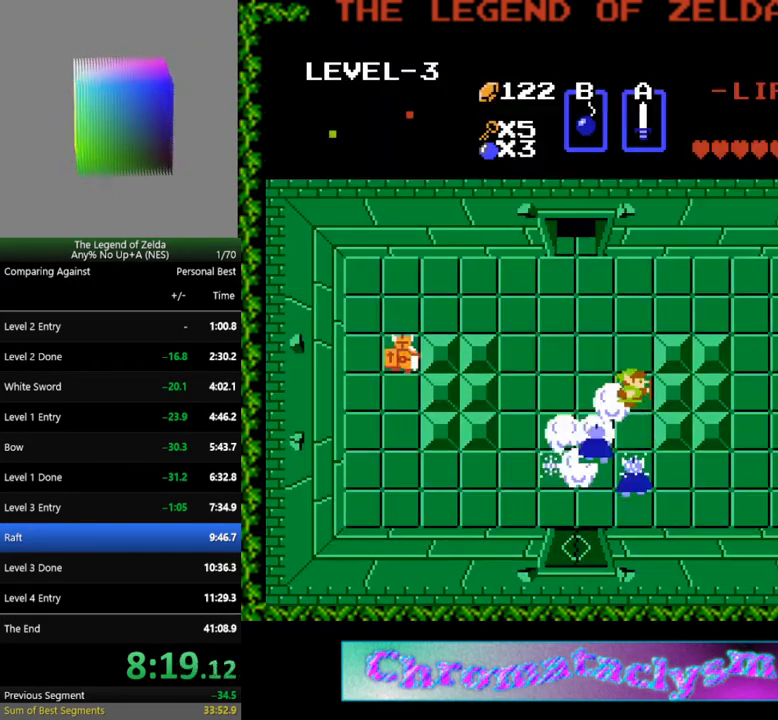
{"buttons": ["DPAD_UP"], "events": [[33, "DPAD_DOWN", "down"], [133, "DPAD_LEFT", "down"], [150, "DPAD_DOWN", "up"], [300, "DPAD_LEFT", "up"], [500, "DPAD_UP", "down"]]}
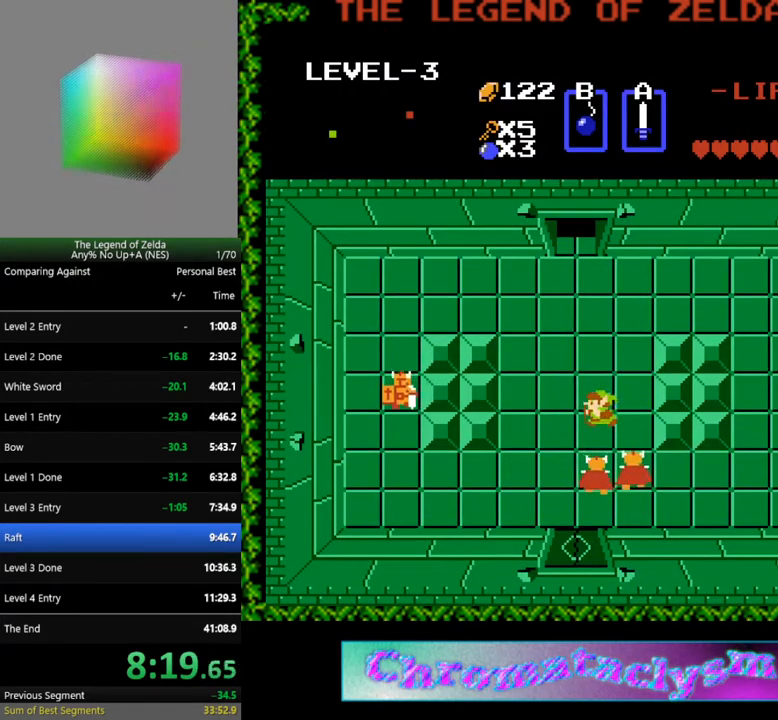
{"buttons": ["DPAD_UP"], "events": [[150, "B", "down"], [217, "B", "up"], [300, "DPAD_UP", "up"], [483, "DPAD_UP", "down"]]}
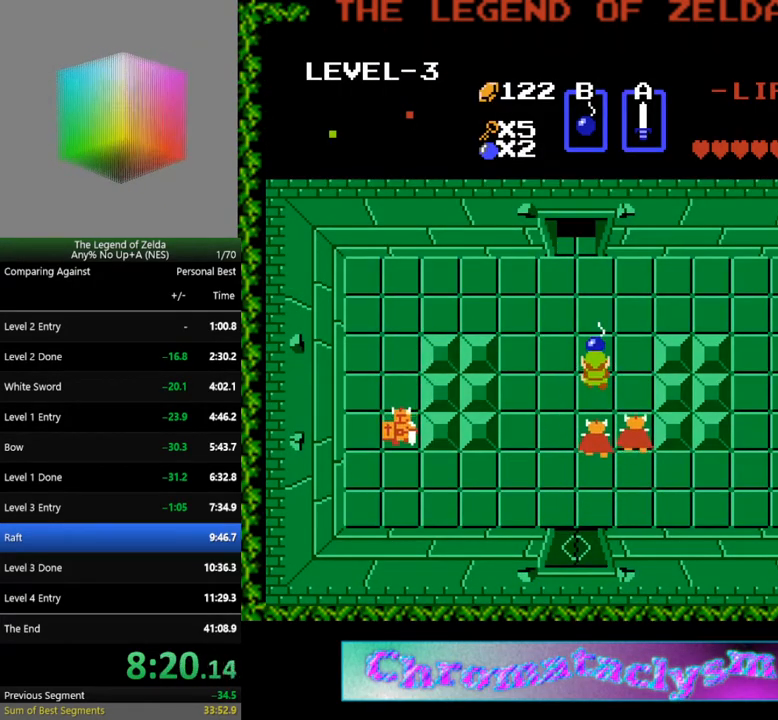
{"buttons": [], "events": [[217, "DPAD_UP", "up"]]}
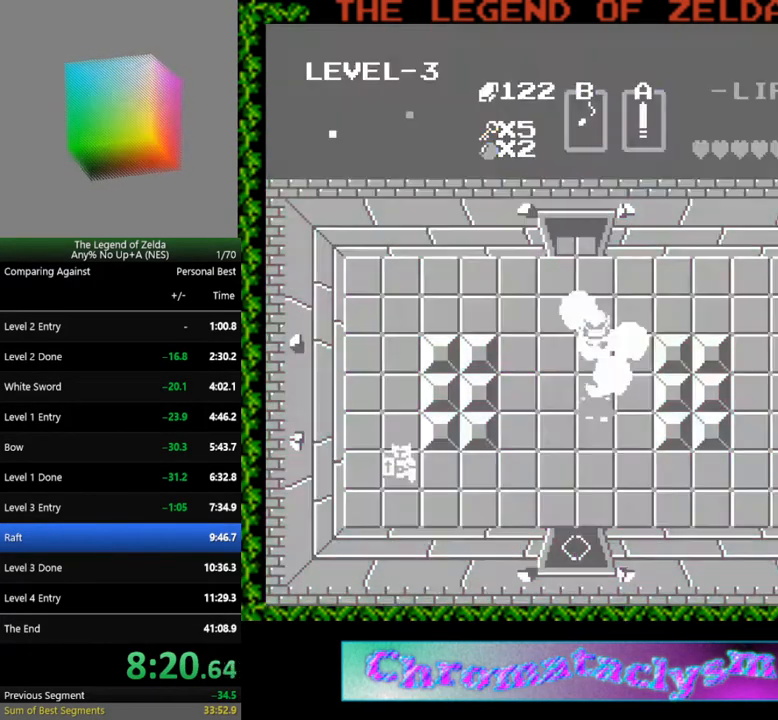
{"buttons": ["DPAD_DOWN"], "events": [[100, "DPAD_DOWN", "down"]]}
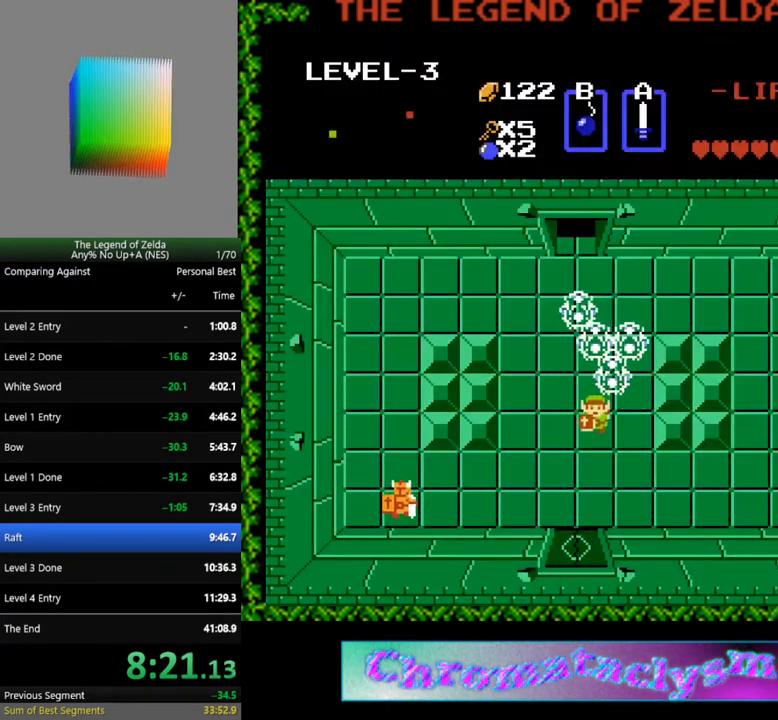
{"buttons": ["DPAD_LEFT"], "events": [[183, "DPAD_LEFT", "down"], [250, "DPAD_DOWN", "up"]]}
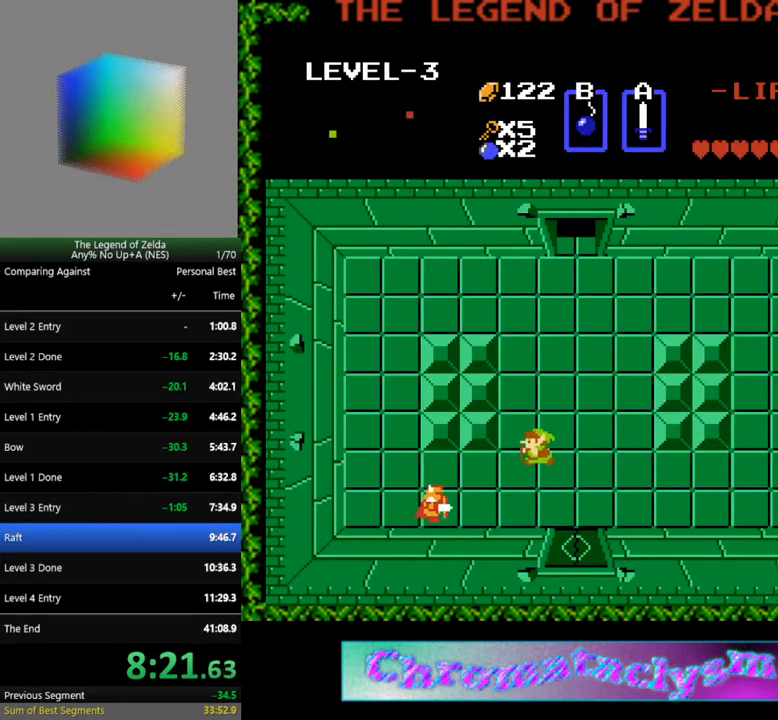
{"buttons": [], "events": [[250, "DPAD_DOWN", "down"], [267, "DPAD_LEFT", "up"], [367, "DPAD_DOWN", "up"], [383, "A", "down"], [500, "A", "up"]]}
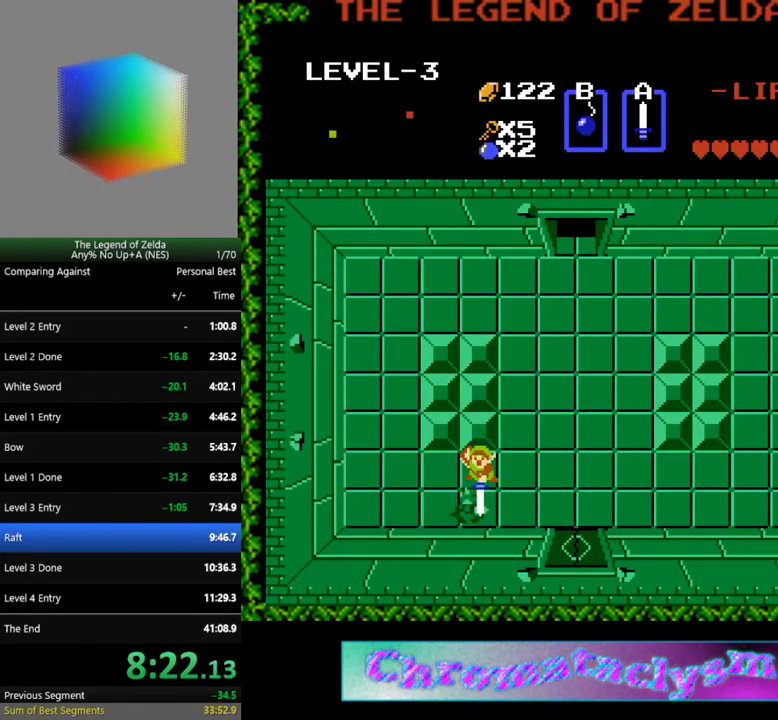
{"buttons": ["DPAD_UP", "DPAD_LEFT"]}
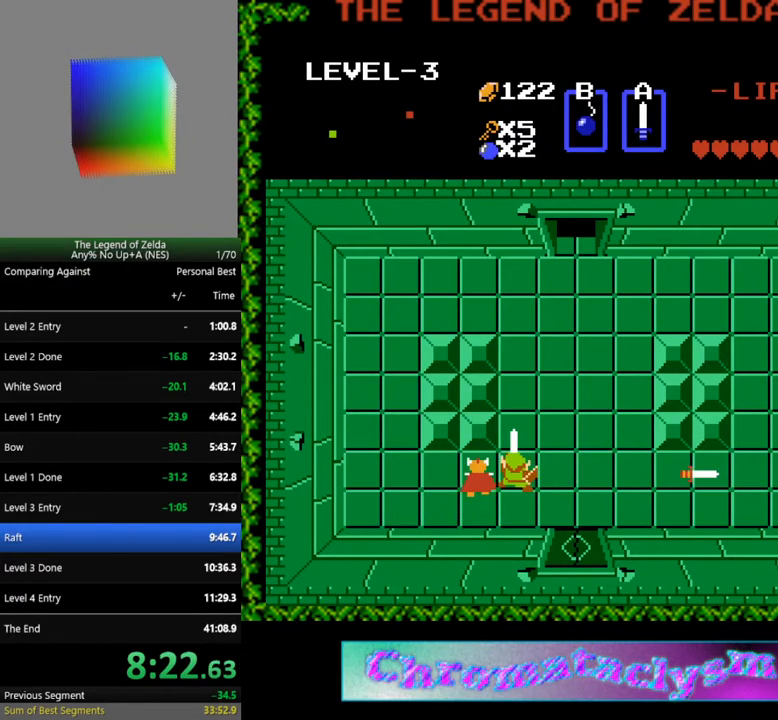
{"buttons": ["DPAD_RIGHT"], "events": [[50, "DPAD_UP", "up"], [117, "DPAD_LEFT", "up"], [150, "DPAD_RIGHT", "down"], [167, "DPAD_UP", "down"], [283, "DPAD_RIGHT", "up"], [483, "DPAD_RIGHT", "down"], [483, "DPAD_UP", "up"]]}
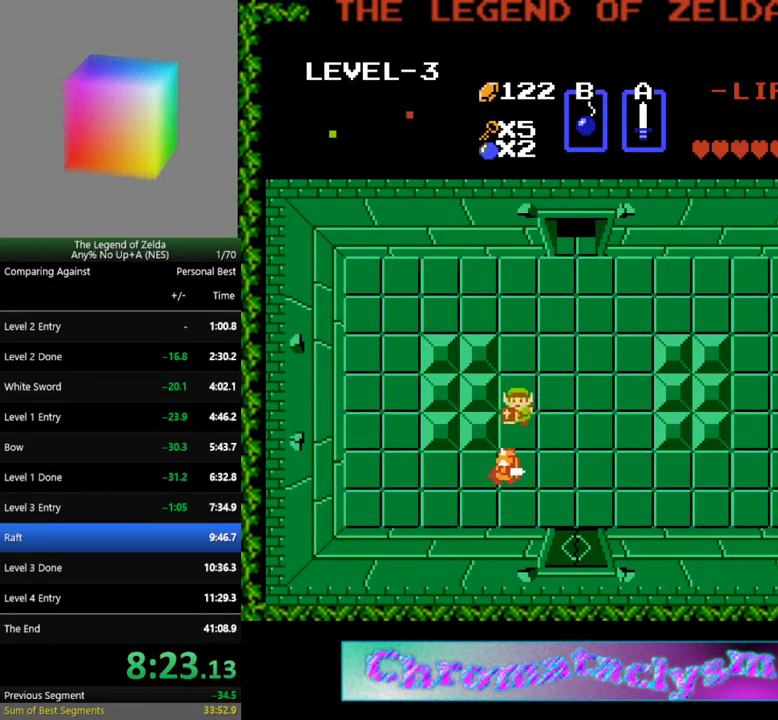
{"buttons": ["DPAD_RIGHT"], "events": [[17, "DPAD_DOWN", "down"], [17, "DPAD_RIGHT", "up"], [67, "A", "down"], [150, "DPAD_DOWN", "up"], [217, "A", "up"], [267, "DPAD_RIGHT", "down"]]}
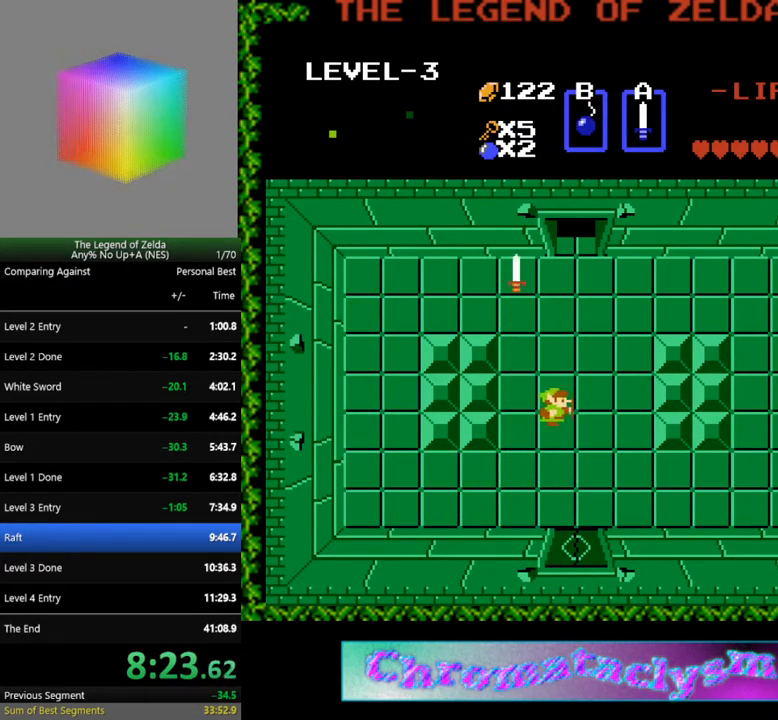
{"buttons": ["DPAD_DOWN"], "events": [[67, "DPAD_DOWN", "down"], [67, "DPAD_RIGHT", "up"]]}
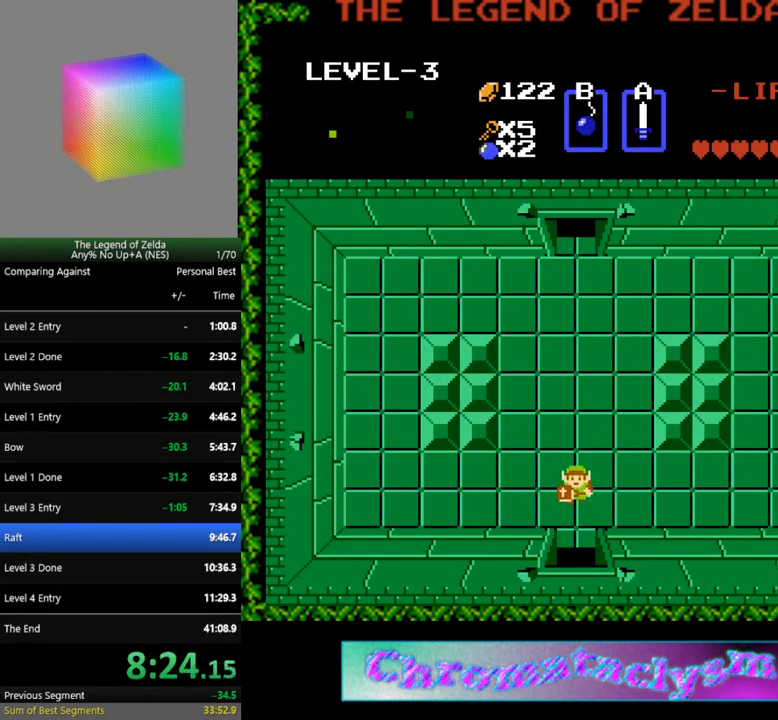
{"buttons": ["DPAD_DOWN"], "events": []}
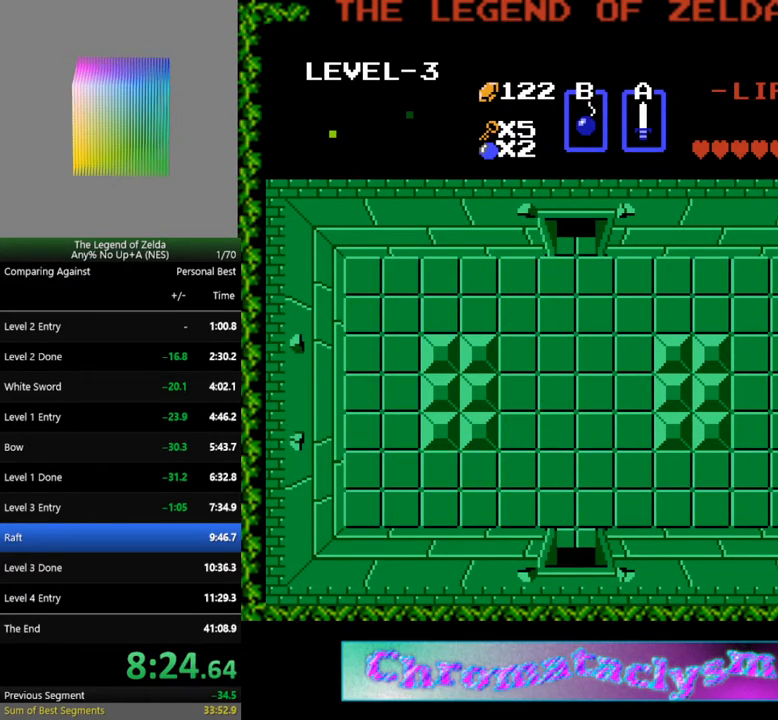
{"buttons": [], "events": [[267, "DPAD_DOWN", "up"]]}
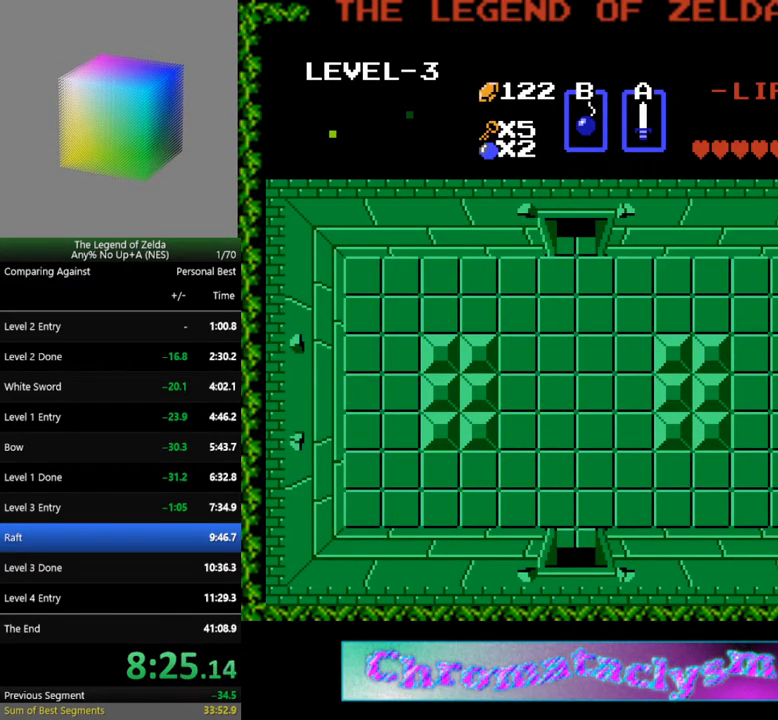
{"buttons": ["DPAD_DOWN"], "events": [[50, "DPAD_DOWN", "down"]]}
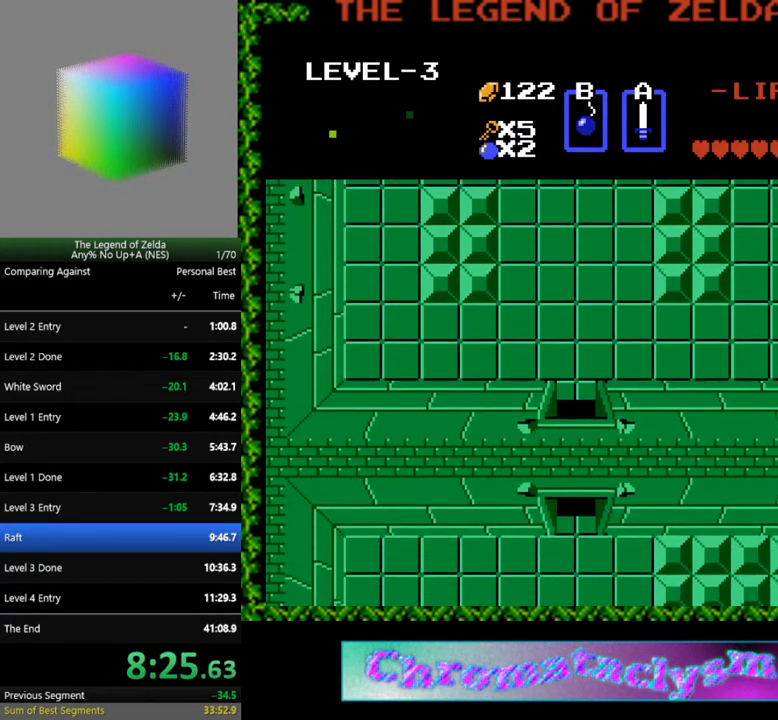
{"buttons": ["DPAD_DOWN"], "events": []}
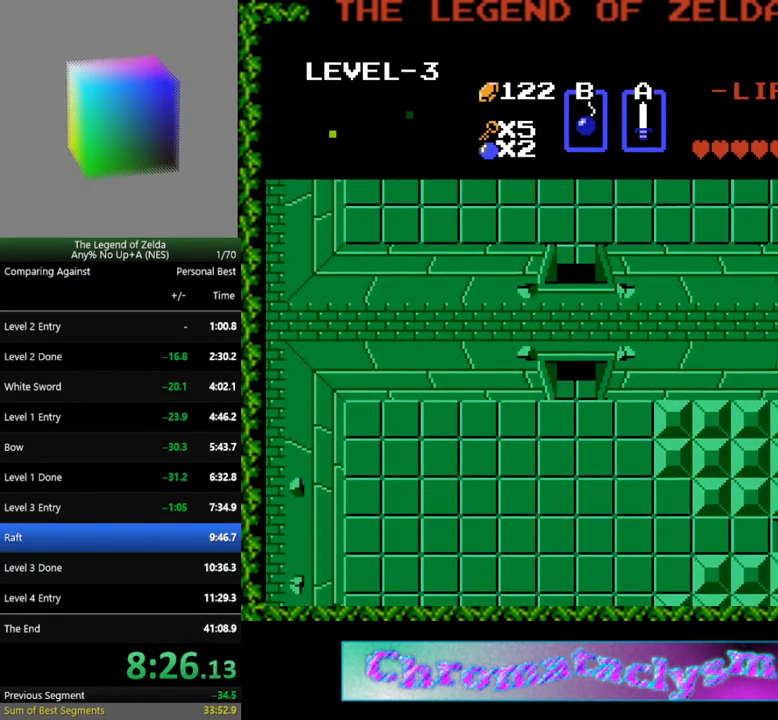
{"buttons": ["DPAD_DOWN"], "events": []}
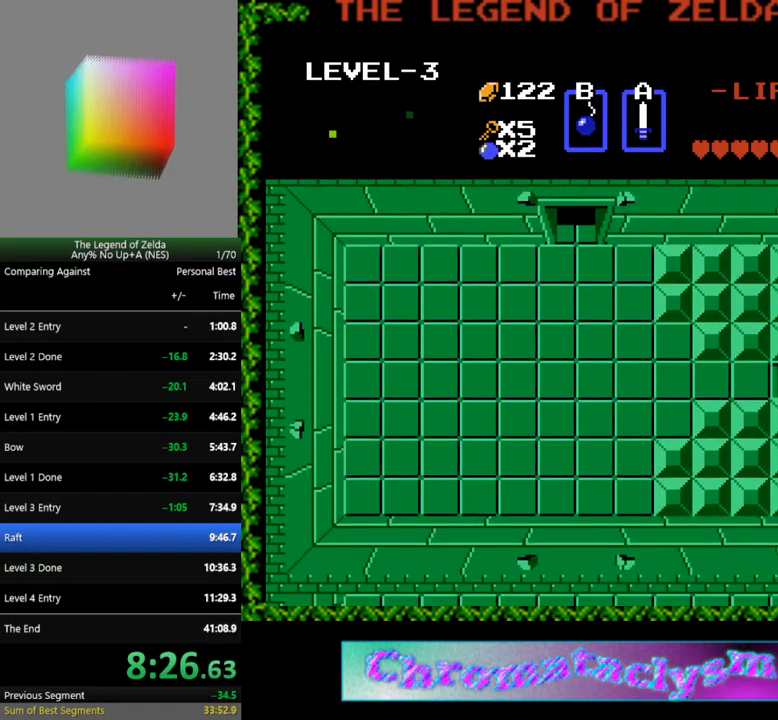
{"buttons": ["DPAD_RIGHT"], "events": [[450, "DPAD_RIGHT", "down"], [467, "DPAD_DOWN", "up"]]}
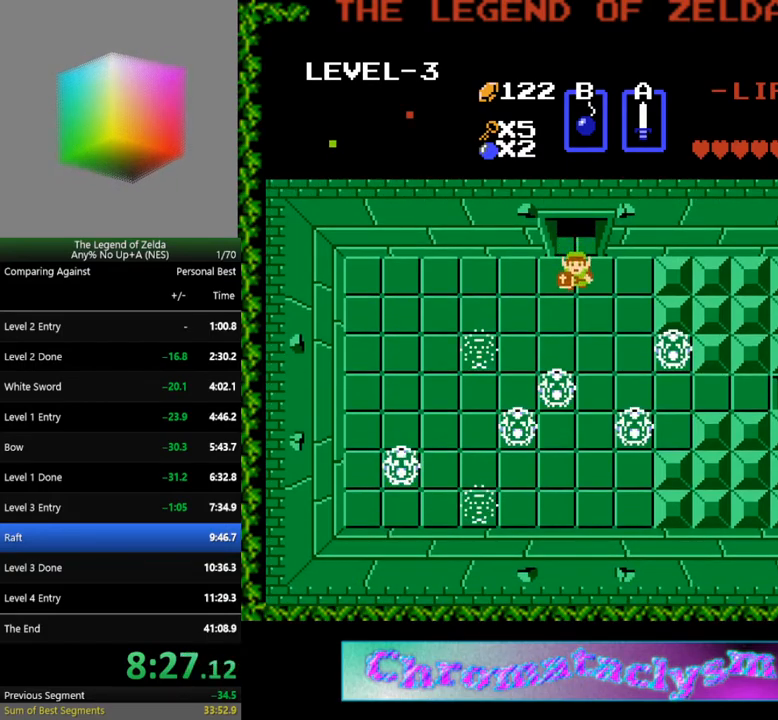
{"buttons": ["A", "DPAD_DOWN"], "events": [[367, "DPAD_DOWN", "down"], [400, "DPAD_RIGHT", "up"], [483, "A", "down"]]}
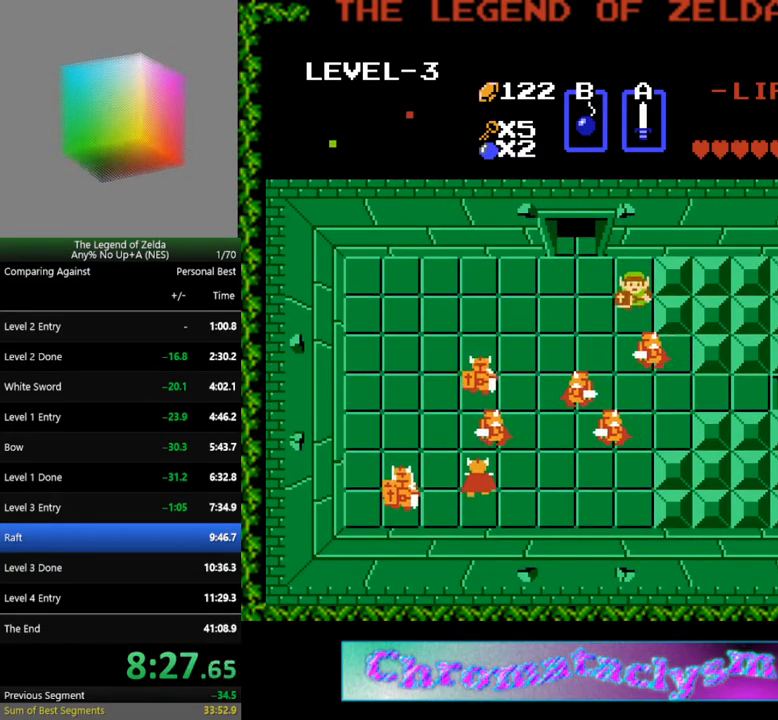
{"buttons": ["DPAD_DOWN"], "events": [[200, "A", "up"]]}
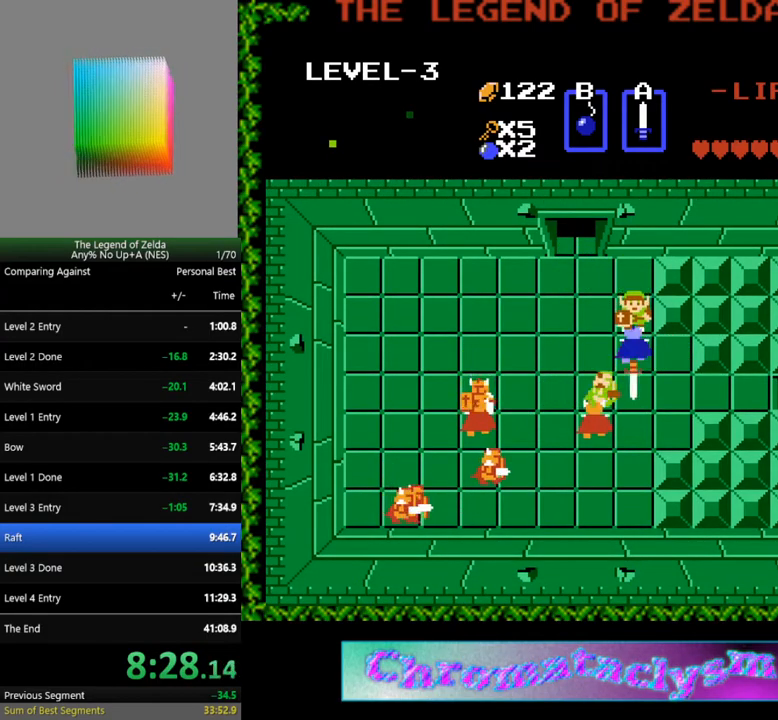
{"buttons": ["DPAD_DOWN", "DPAD_RIGHT"], "events": [[117, "DPAD_RIGHT", "down"], [150, "DPAD_DOWN", "up"], [367, "DPAD_DOWN", "down"], [450, "DPAD_DOWN", "up"], [467, "DPAD_DOWN", "down"]]}
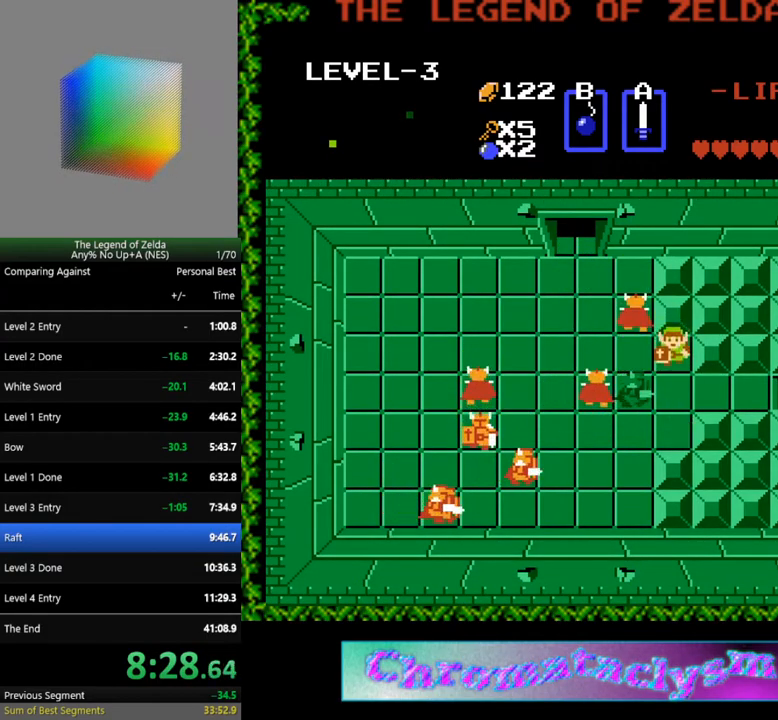
{"buttons": ["DPAD_RIGHT"], "events": [[17, "DPAD_RIGHT", "up"], [167, "DPAD_RIGHT", "down"], [183, "DPAD_DOWN", "up"], [200, "A", "down"], [267, "A", "up"]]}
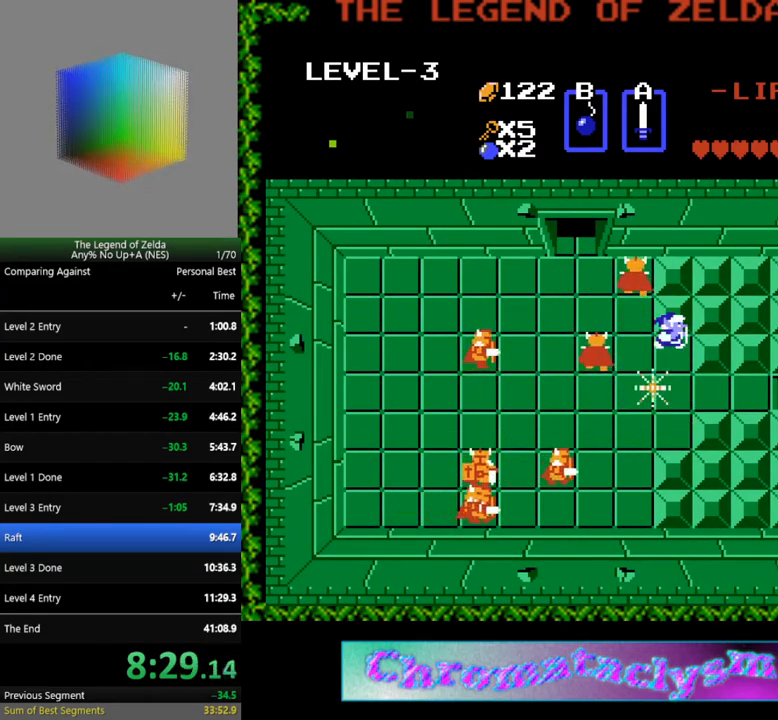
{"buttons": ["DPAD_RIGHT"], "events": [[233, "DPAD_DOWN", "down"], [233, "DPAD_RIGHT", "up"], [500, "DPAD_DOWN", "up"], [500, "DPAD_RIGHT", "down"]]}
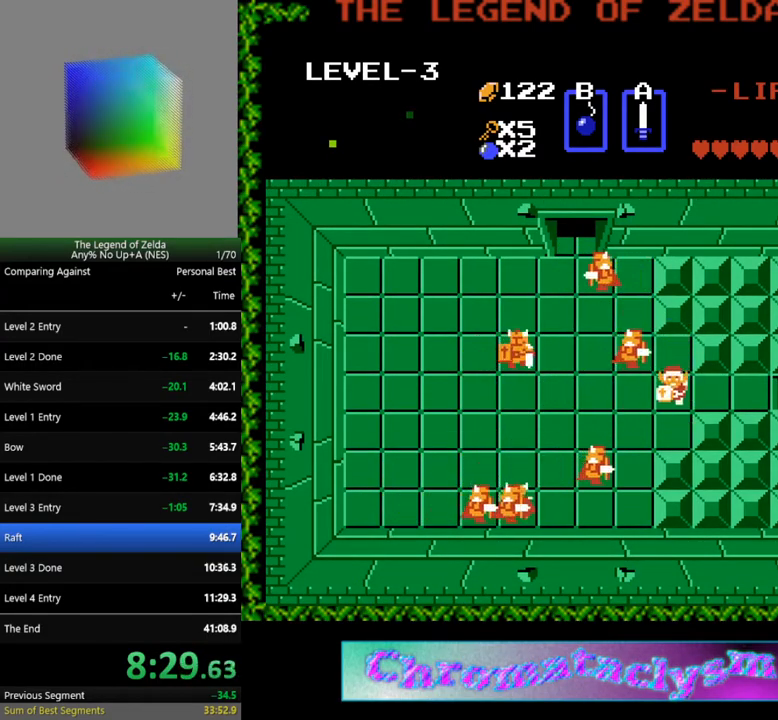
{"buttons": ["DPAD_RIGHT"], "events": []}
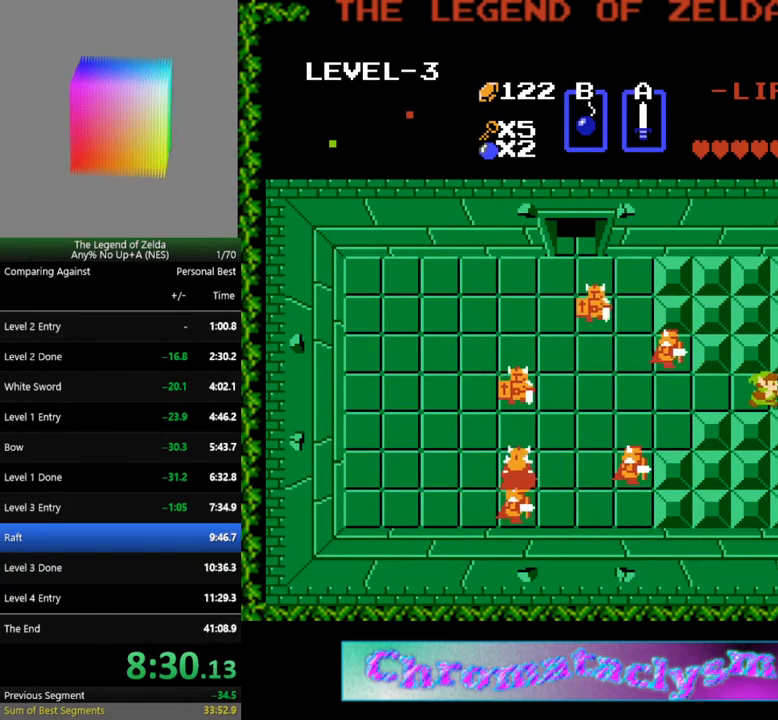
{"buttons": ["DPAD_LEFT"], "events": [[367, "DPAD_RIGHT", "up"], [500, "DPAD_LEFT", "down"]]}
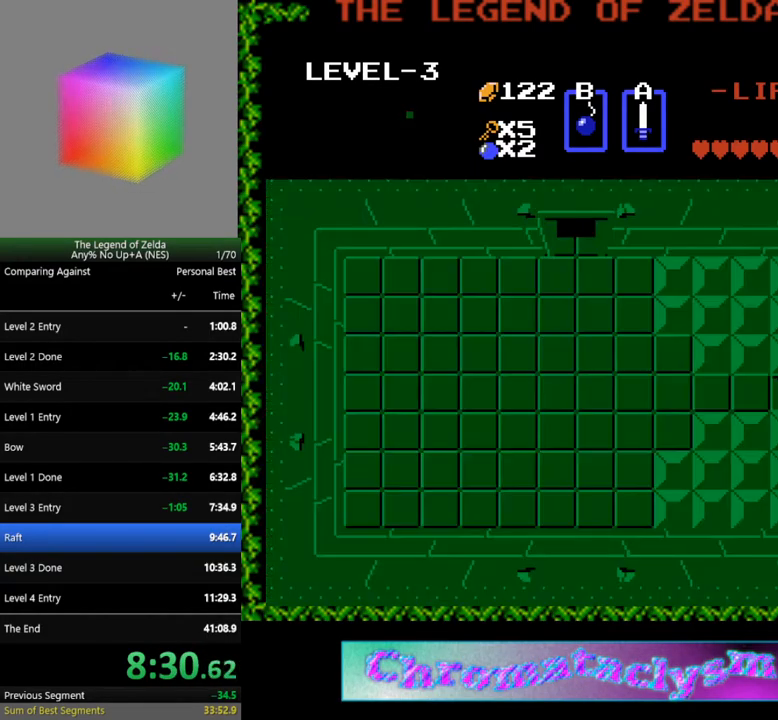
{"buttons": ["DPAD_DOWN"], "events": [[17, "DPAD_DOWN", "down"], [33, "DPAD_LEFT", "up"]]}
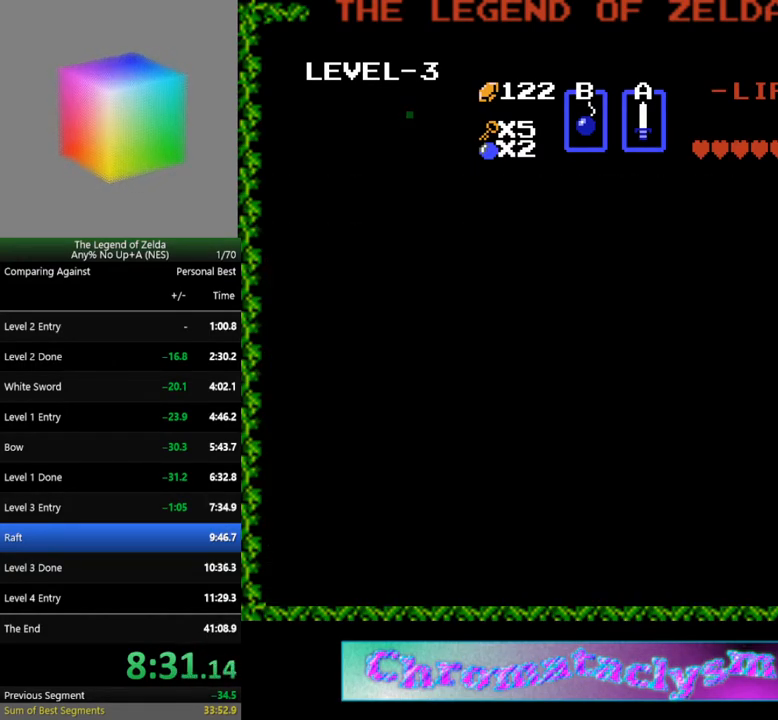
{"buttons": ["DPAD_DOWN"], "events": []}
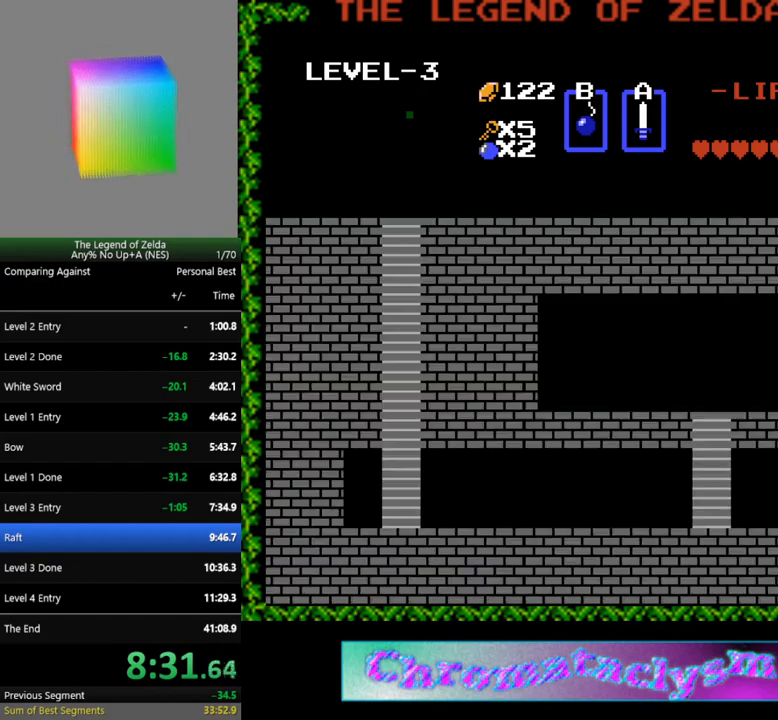
{"buttons": ["DPAD_DOWN"], "events": []}
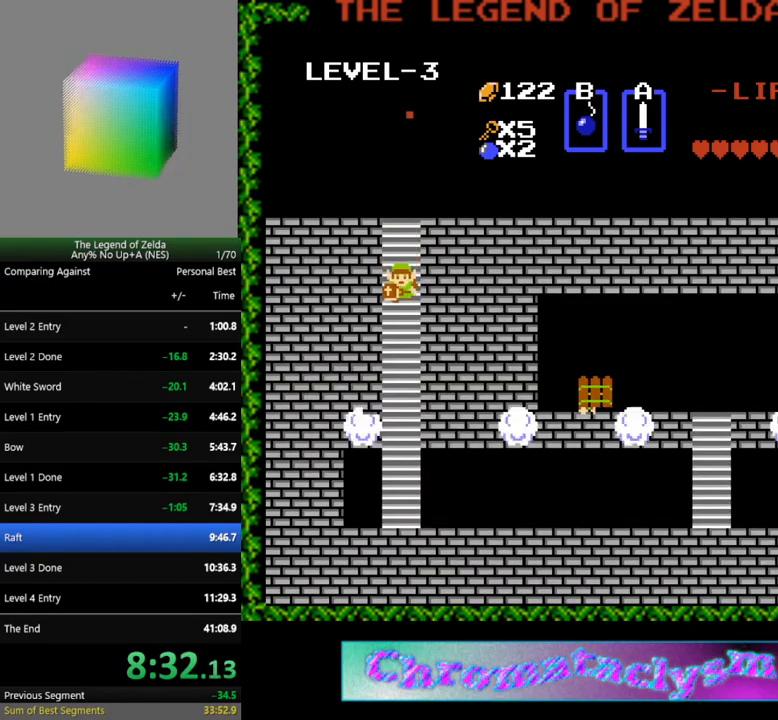
{"buttons": ["DPAD_DOWN"], "events": []}
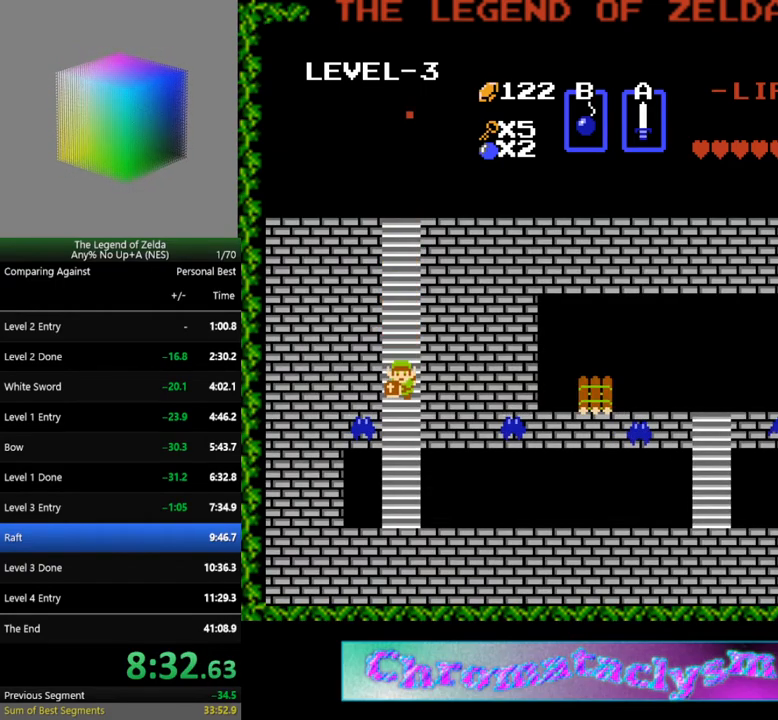
{"buttons": ["DPAD_DOWN"], "events": []}